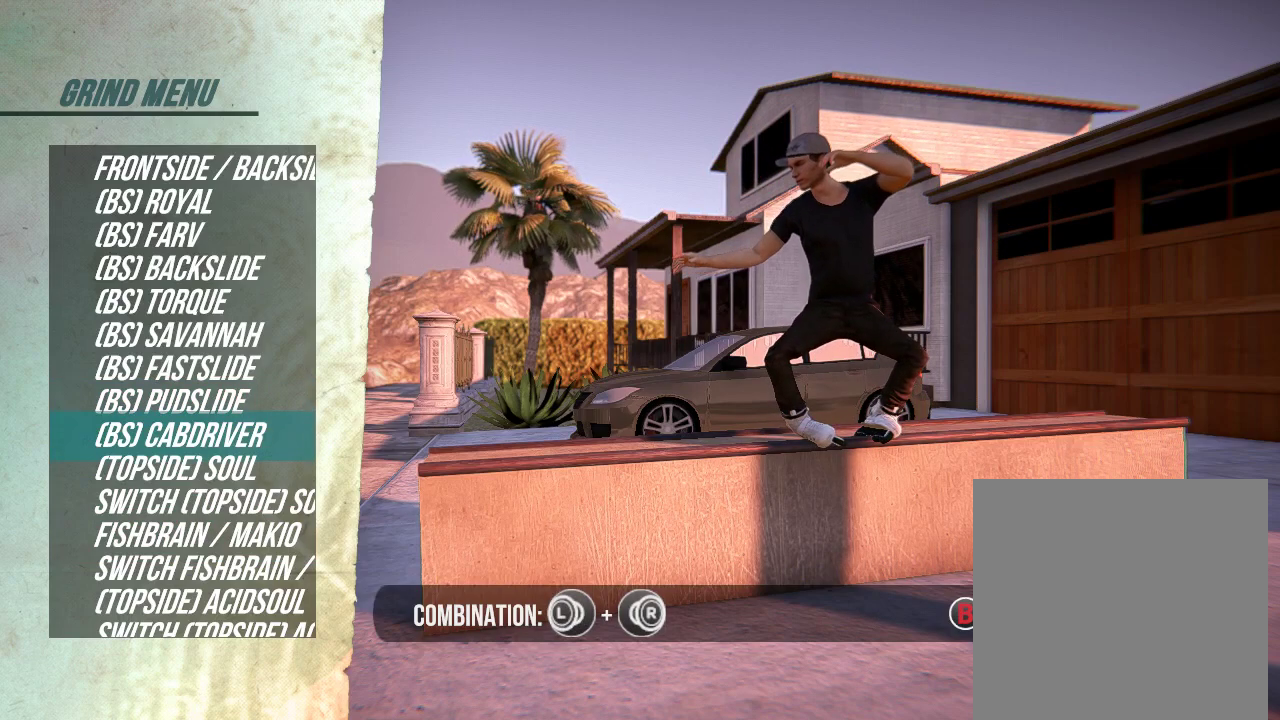
Gameplay with a controller (Xbox layout); each line is a JSON object with the inputs held at the frame after it. "events" lists button and stick changes between this image and that frame as [ms after this image, input, new state], when the widget could be followed in between. Not read: L3 R3.
{"buttons": [], "left_stick": "left", "right_stick": "right", "events": [[401, "right_stick", "right"], [417, "left_stick", "left"]]}
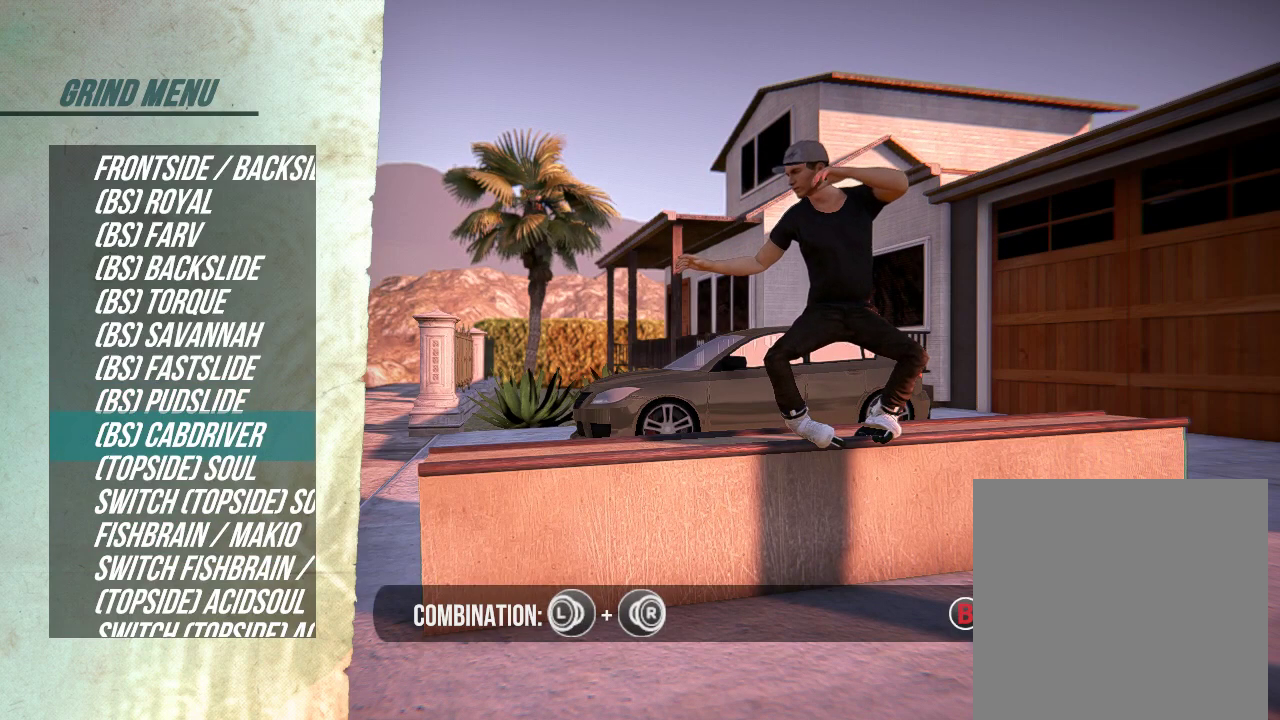
{"buttons": [], "left_stick": "left", "right_stick": "right", "events": []}
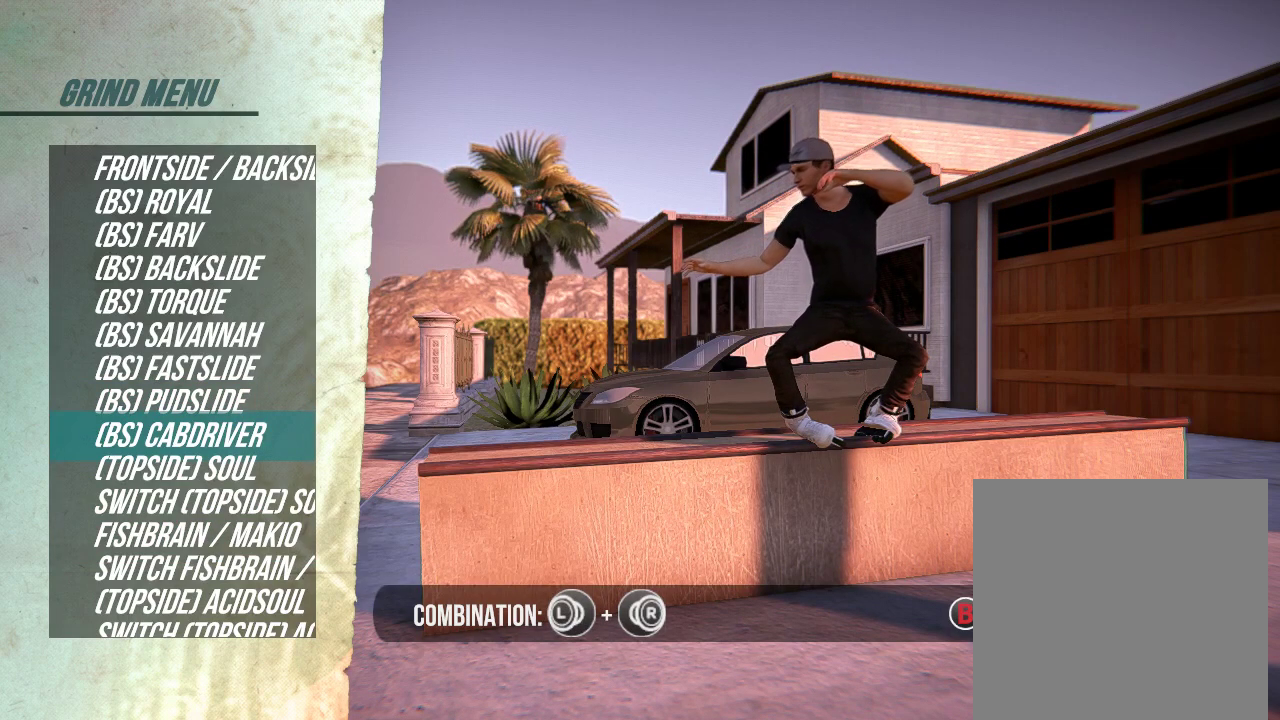
{"buttons": [], "left_stick": "left", "right_stick": "right", "events": []}
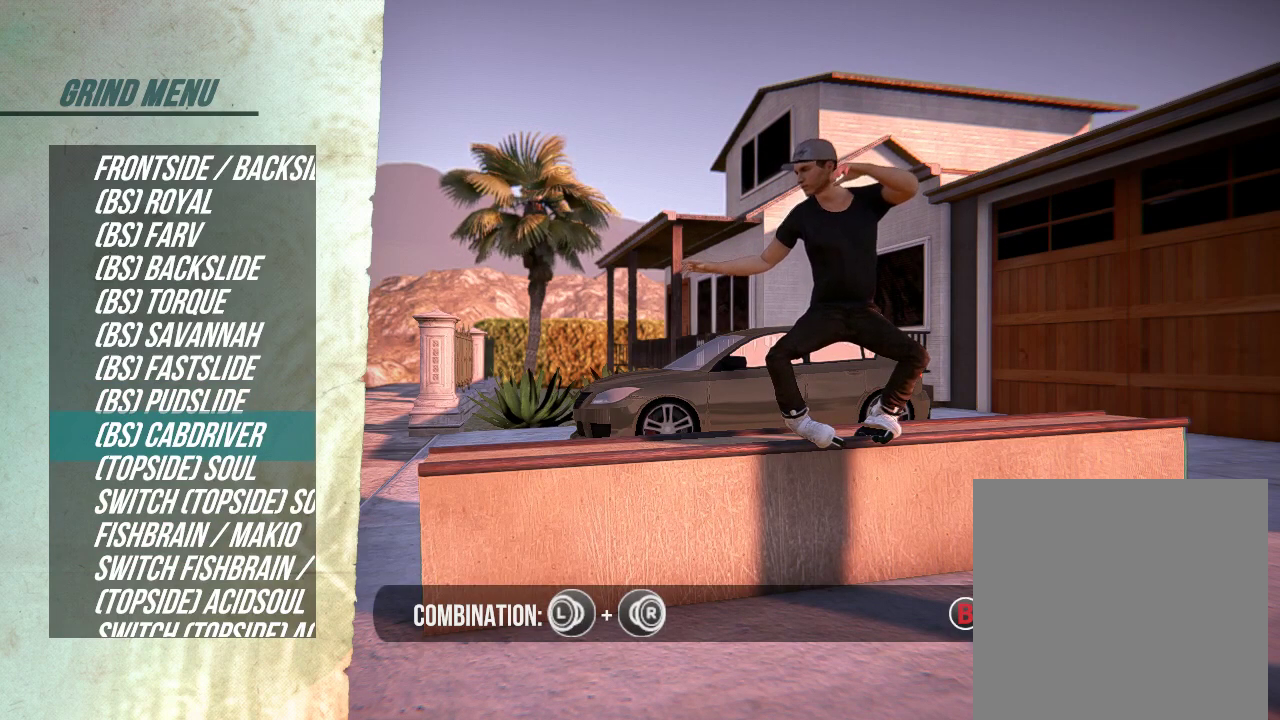
{"buttons": [], "left_stick": "left", "right_stick": "right", "events": []}
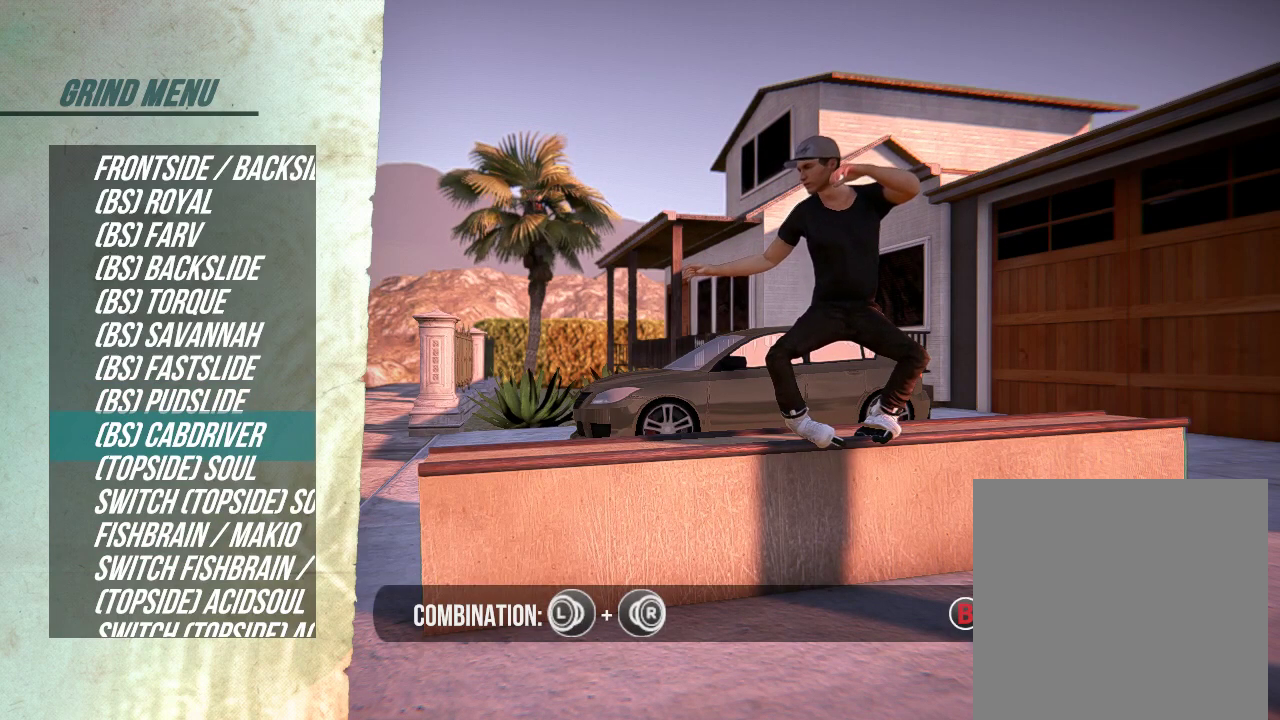
{"buttons": [], "left_stick": "left", "right_stick": "right", "events": []}
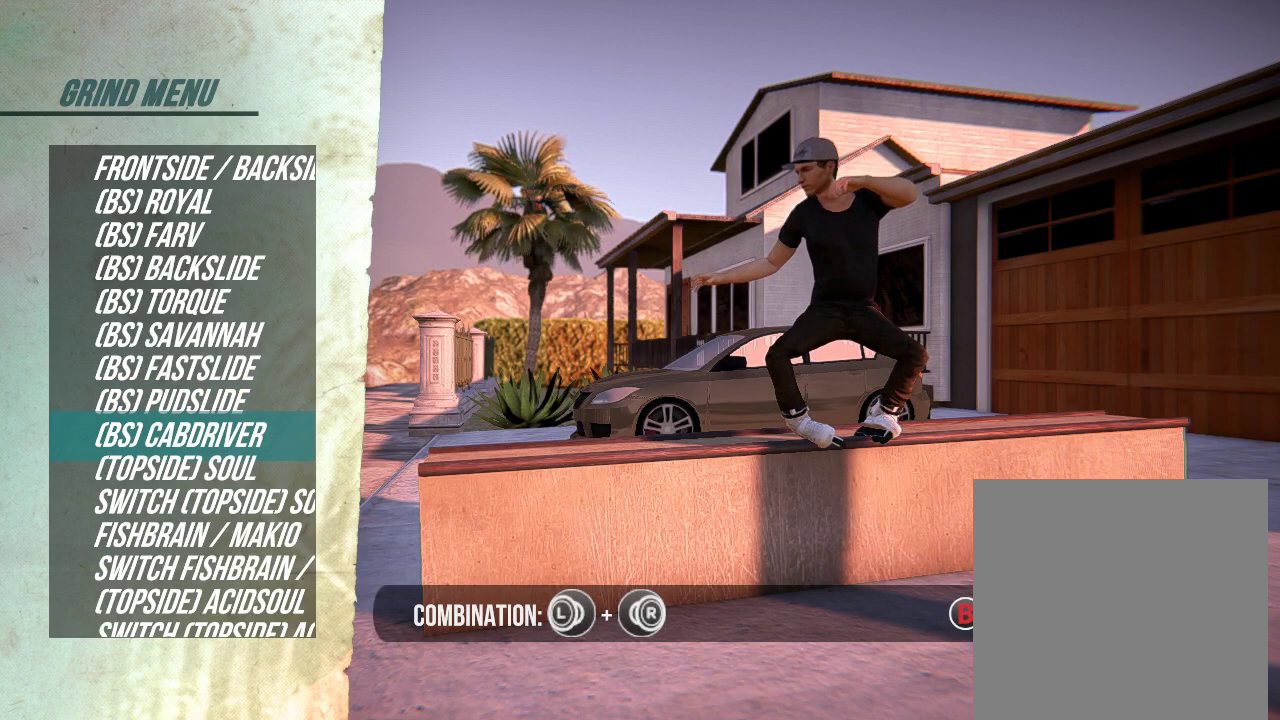
{"buttons": [], "left_stick": "left", "right_stick": "right", "events": []}
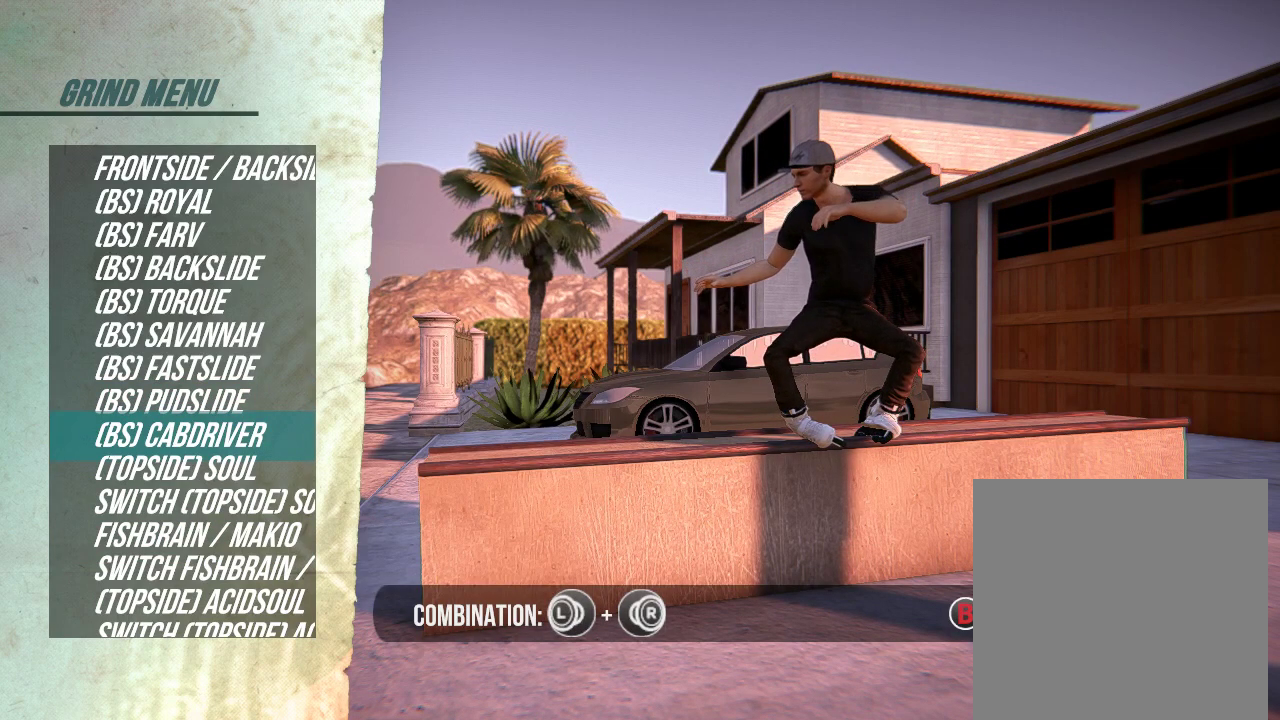
{"buttons": [], "left_stick": "left", "right_stick": "right", "events": []}
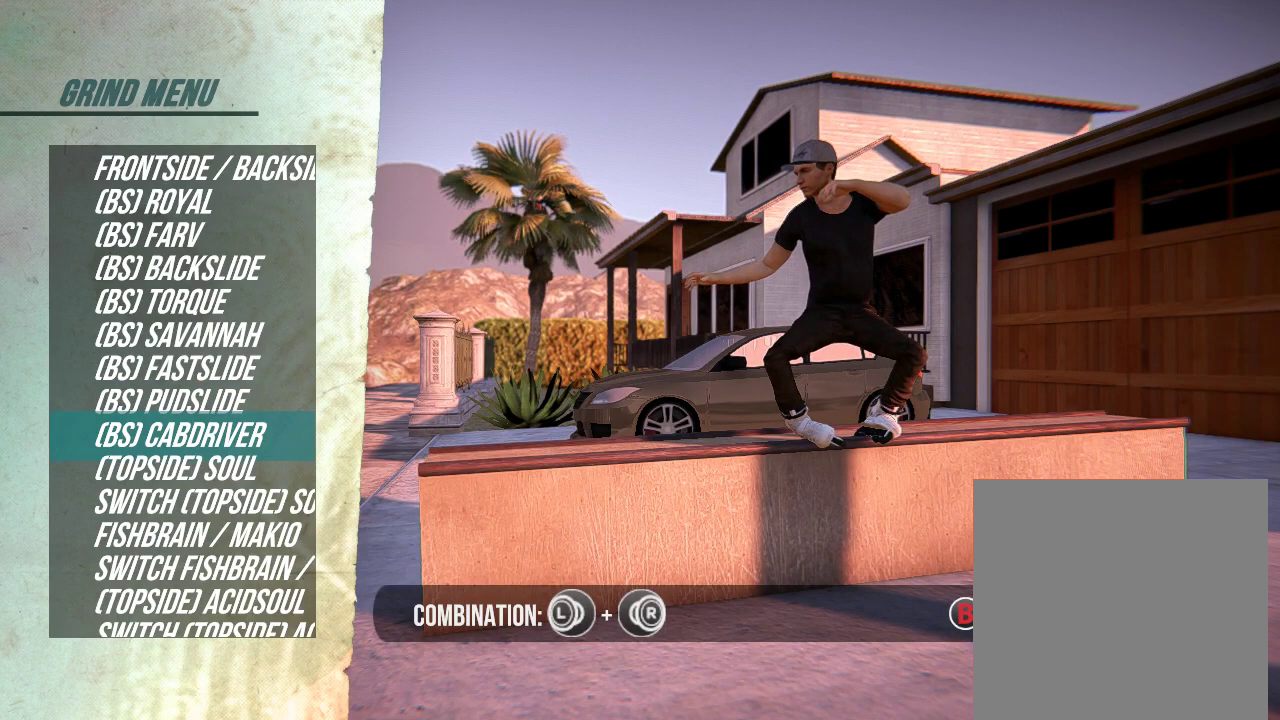
{"buttons": [], "left_stick": "left", "right_stick": "right", "events": []}
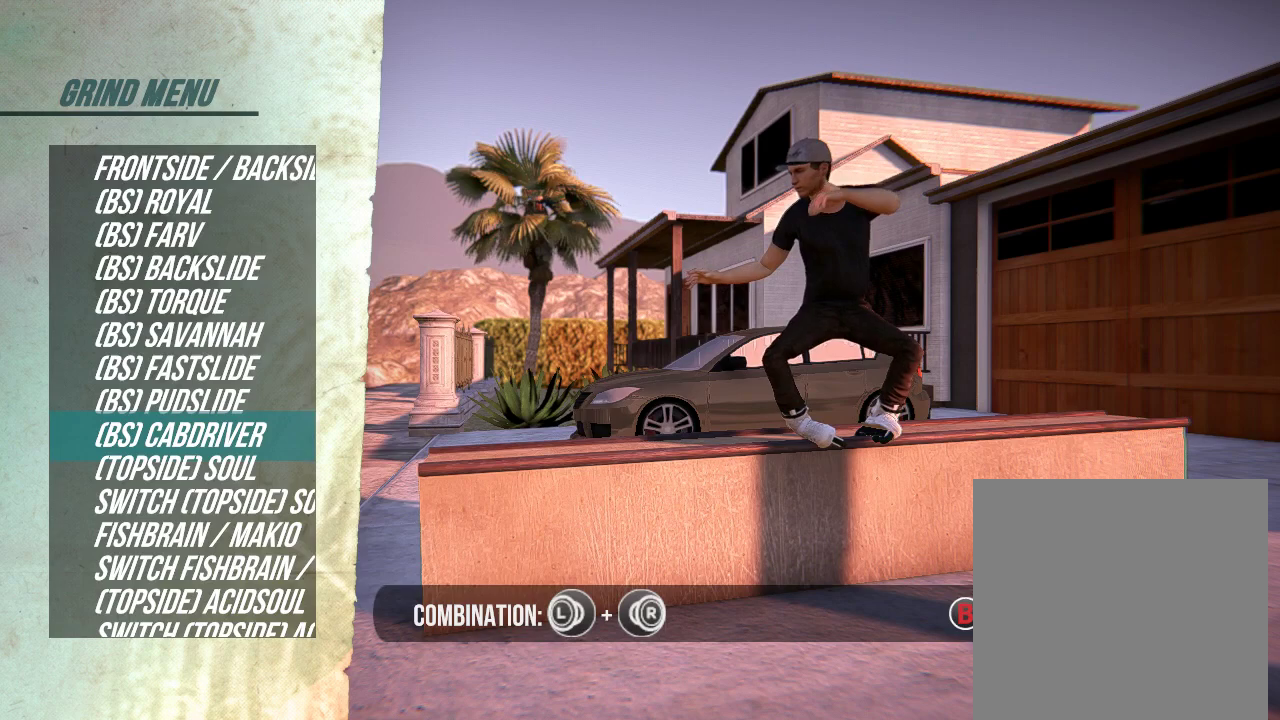
{"buttons": [], "left_stick": "left", "right_stick": "right", "events": []}
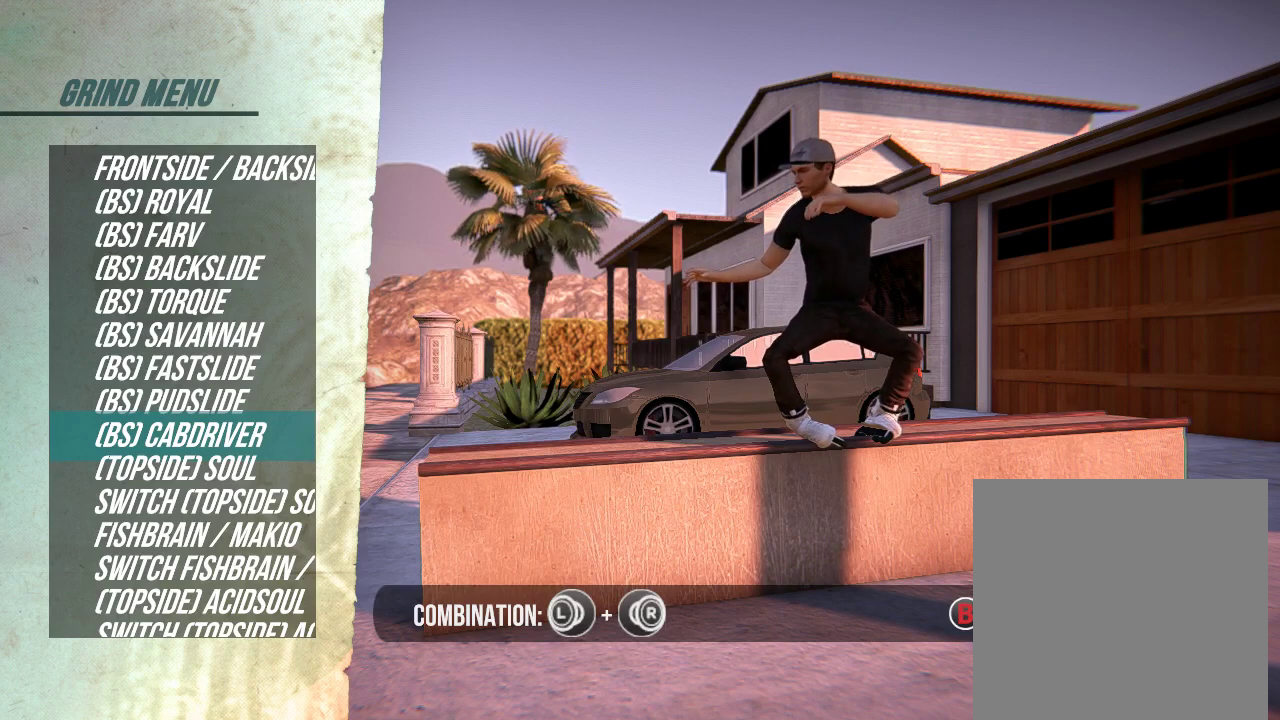
{"buttons": [], "left_stick": "left", "right_stick": "right", "events": []}
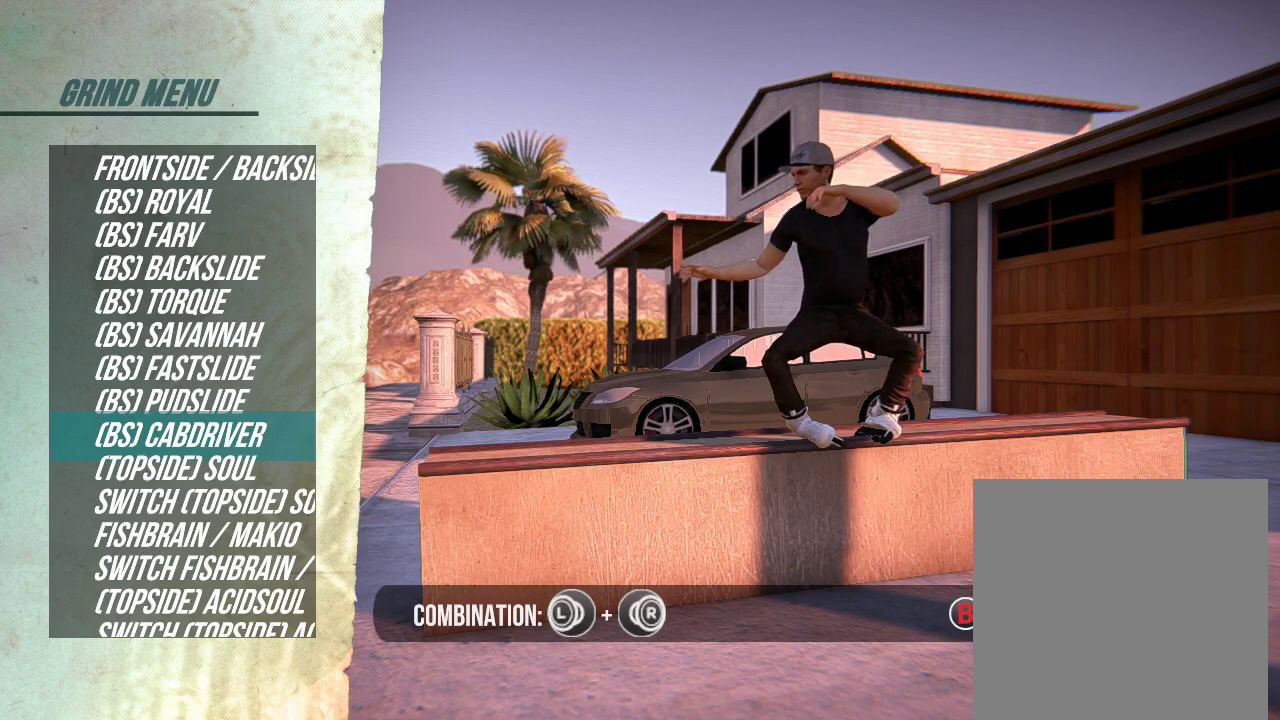
{"buttons": [], "left_stick": "center", "right_stick": "center", "events": [[317, "left_stick", "center"], [317, "right_stick", "center"]]}